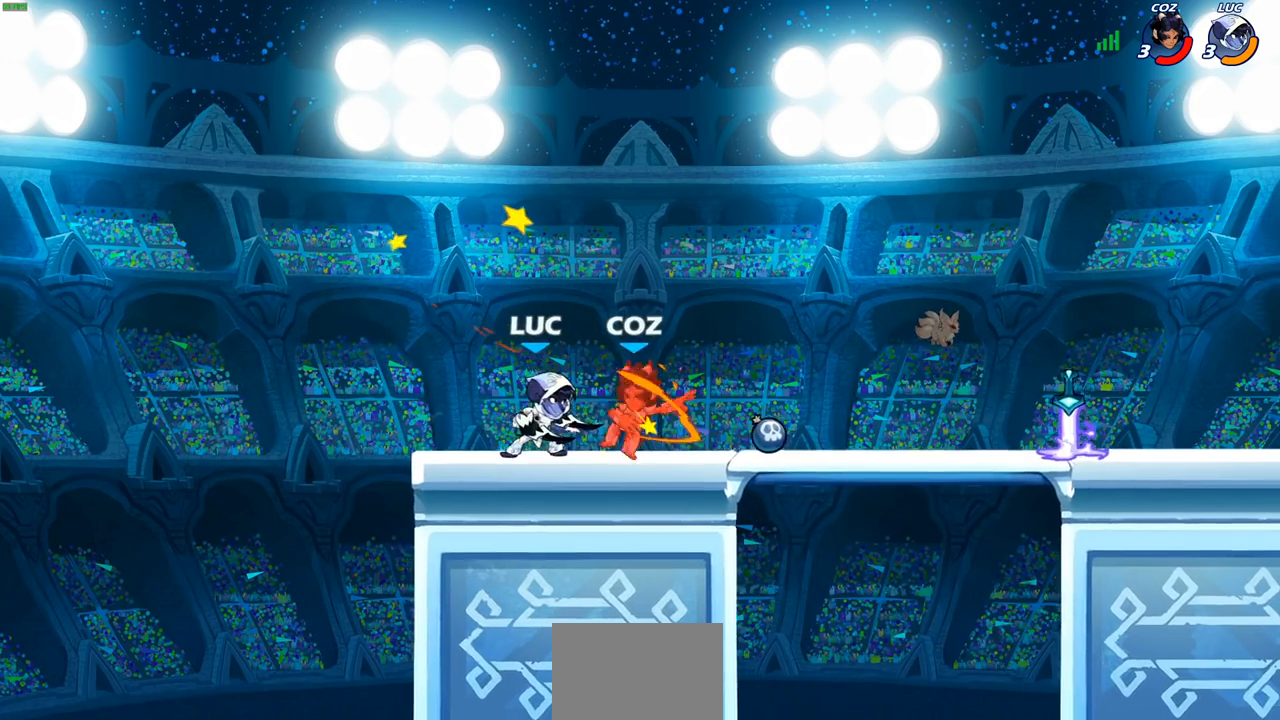
Gameplay with a controller (PlayStation layout); each line is a JSON object with the inputs held at the frame after it. "events" lists button and stick changes between this image and that frame as [ms after this image, input, new state], when the widget could be followed in between.
{"buttons": [], "left_stick": "center", "right_stick": "center", "events": [[50, "R2", "down"], [217, "R2", "up"], [300, "left_stick", "down-left"], [350, "CIRCLE", "down"], [433, "CIRCLE", "up"], [450, "left_stick", "center"]]}
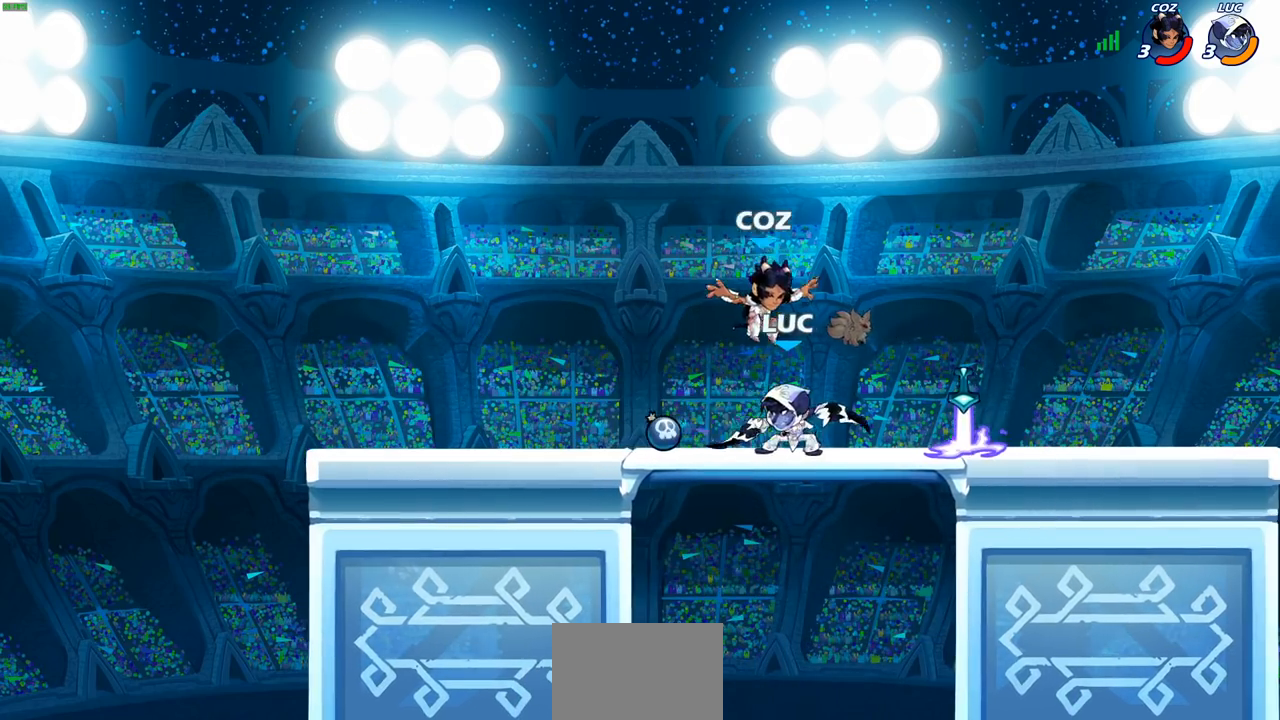
{"buttons": [], "left_stick": "center", "right_stick": "center", "events": []}
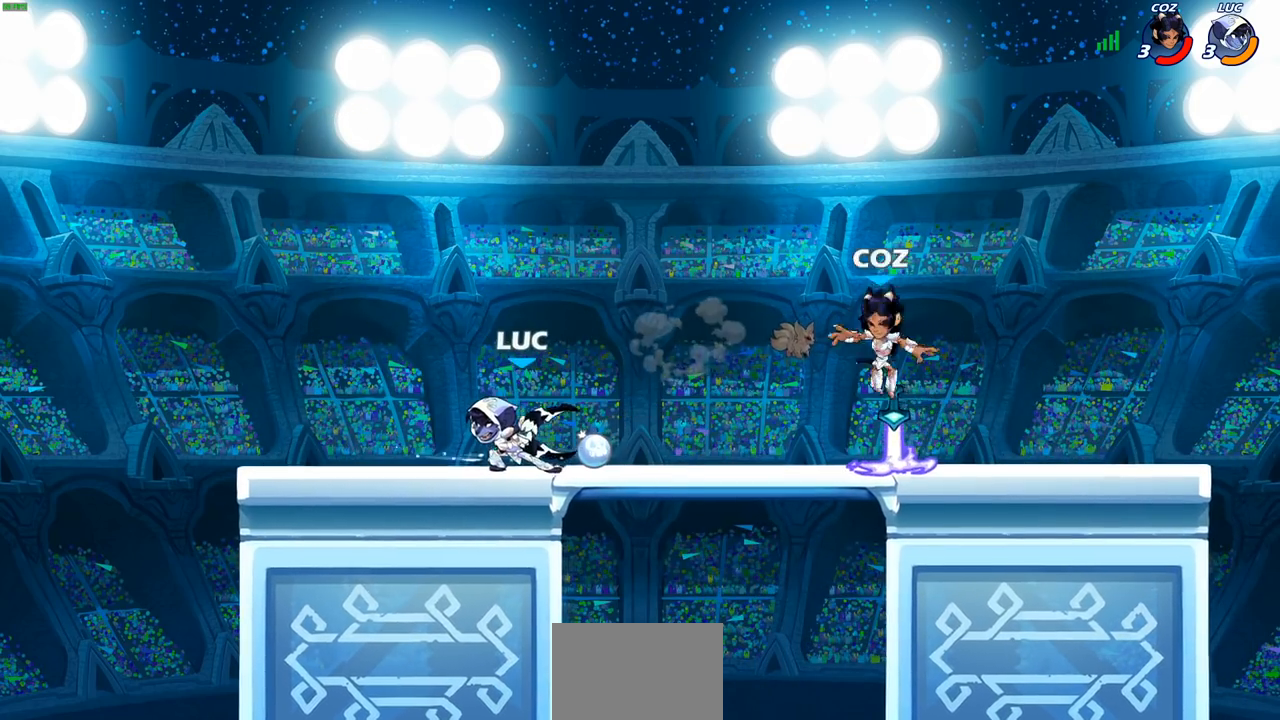
{"buttons": [], "left_stick": "up-left", "right_stick": "center", "events": [[150, "left_stick", "right"], [250, "left_stick", "up-left"]]}
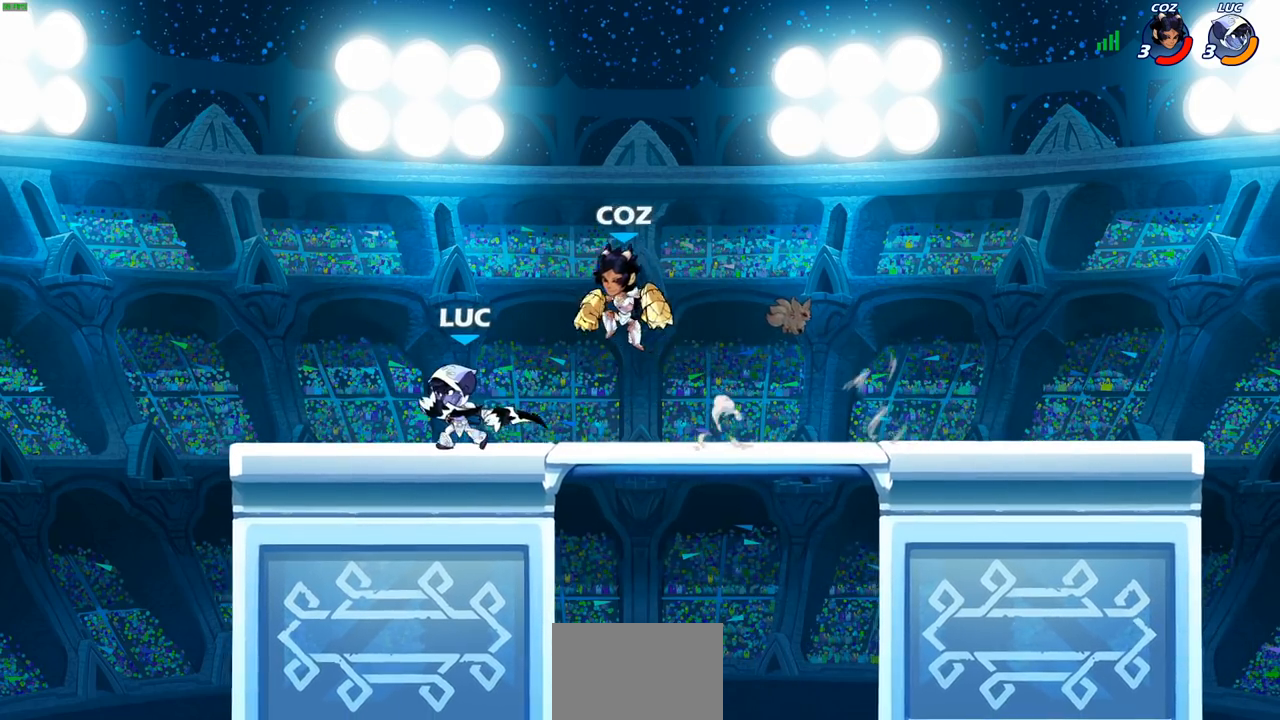
{"buttons": [], "left_stick": "up-left", "right_stick": "center", "events": [[133, "left_stick", "right"], [250, "R2", "down"], [283, "CROSS", "down"], [350, "left_stick", "up-left"], [367, "SQUARE", "down"], [400, "right_stick", "down-left"], [417, "CROSS", "up"], [417, "R2", "up"], [450, "SQUARE", "up"], [467, "right_stick", "center"]]}
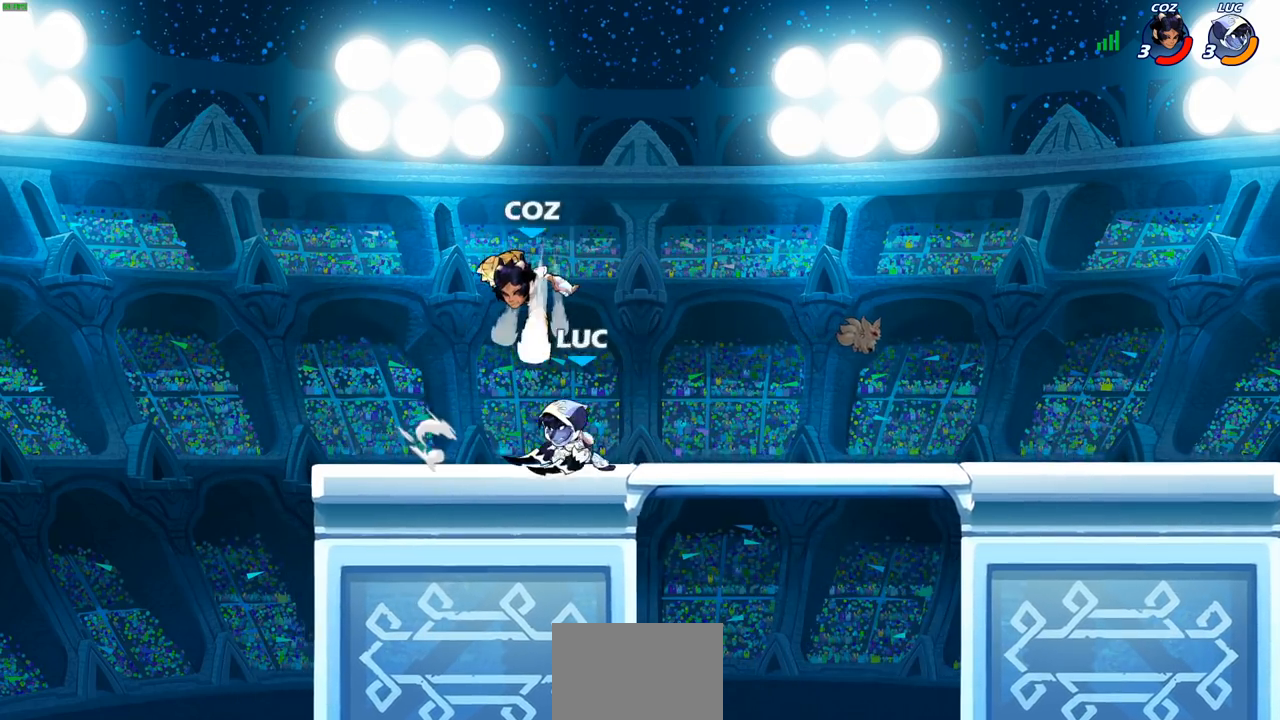
{"buttons": [], "left_stick": "center", "right_stick": "center", "events": [[17, "left_stick", "center"], [267, "SQUARE", "down"], [367, "SQUARE", "up"]]}
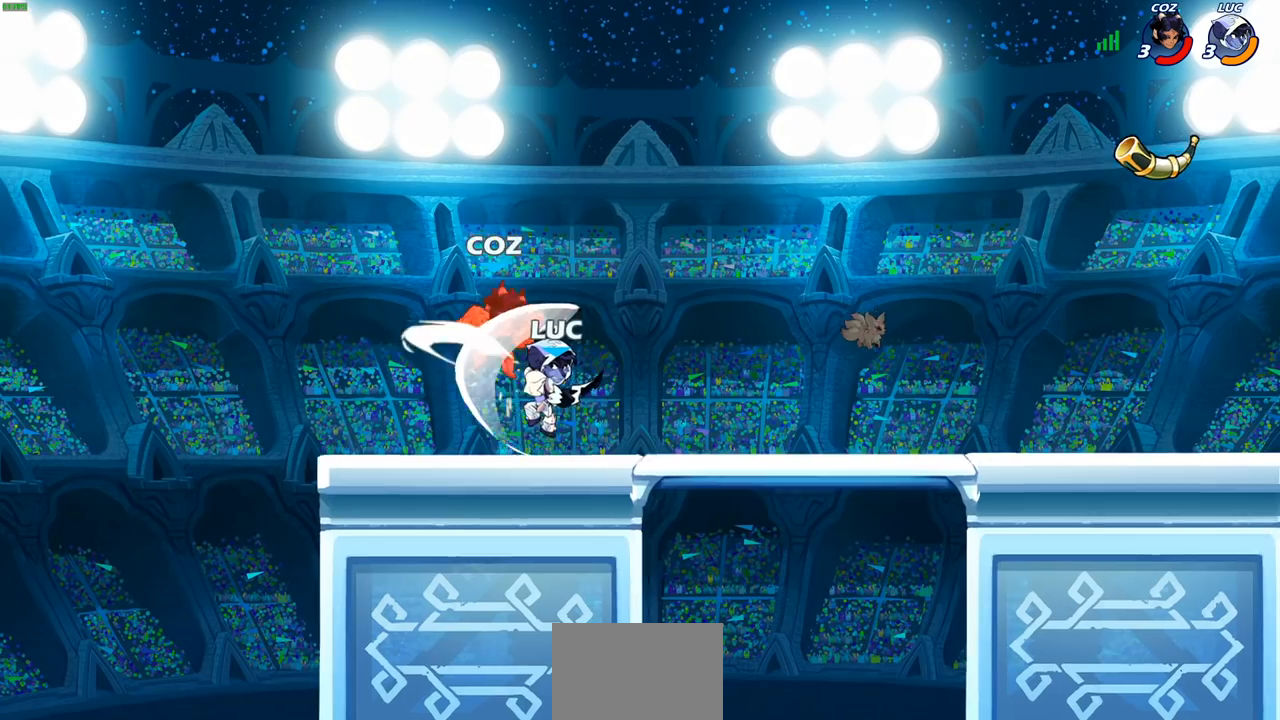
{"buttons": ["CIRCLE"], "left_stick": "center", "right_stick": "center", "events": [[83, "left_stick", "down"], [117, "SQUARE", "down"], [217, "SQUARE", "up"], [233, "left_stick", "center"], [500, "CIRCLE", "down"]]}
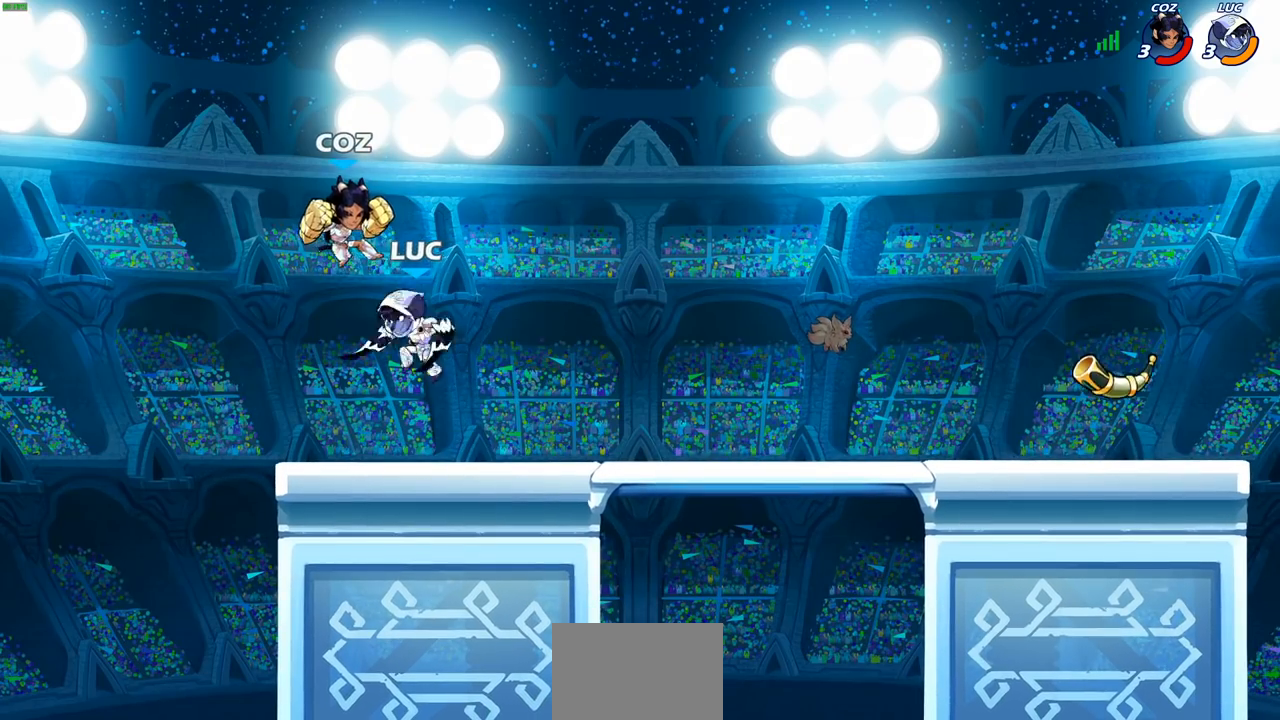
{"buttons": [], "left_stick": "center", "right_stick": "center", "events": [[83, "CIRCLE", "up"]]}
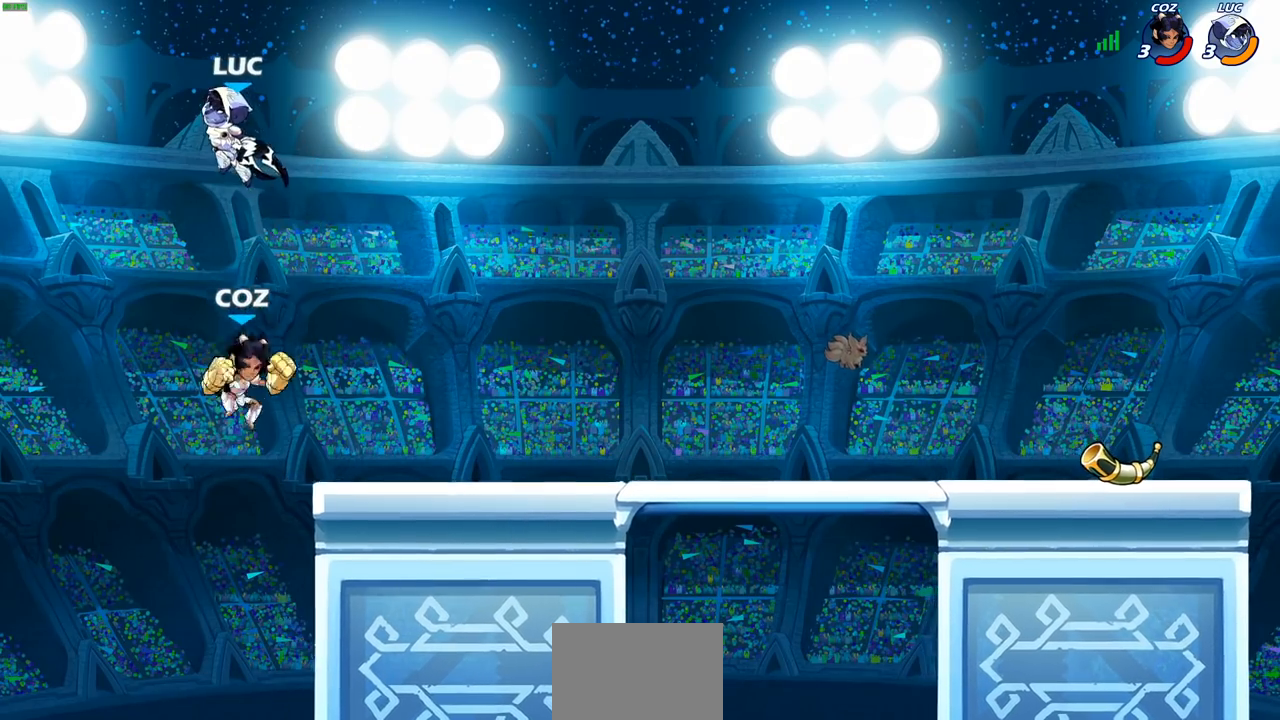
{"buttons": ["R2"], "left_stick": "down-right", "right_stick": "center", "events": [[150, "CROSS", "down"], [150, "left_stick", "right"], [250, "left_stick", "up-right"], [300, "CROSS", "up"], [350, "R2", "down"], [450, "left_stick", "down-right"]]}
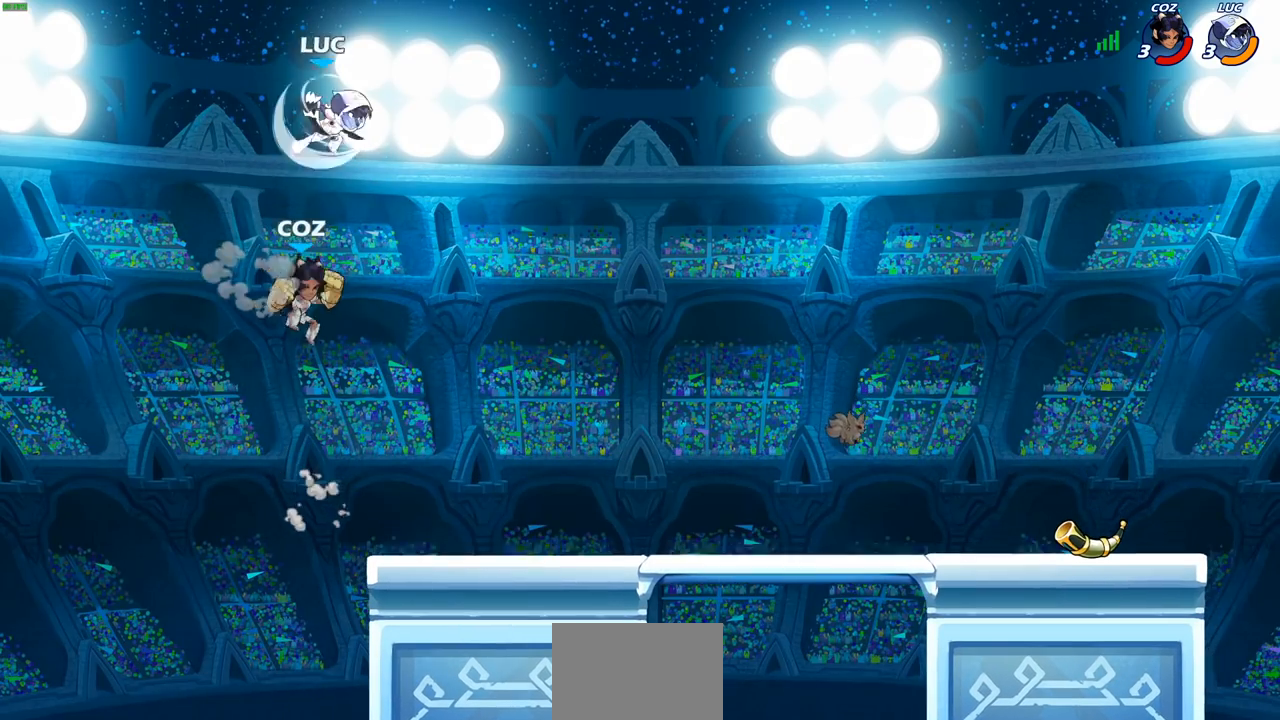
{"buttons": [], "left_stick": "left", "right_stick": "center", "events": [[33, "left_stick", "down"], [83, "R2", "up"], [400, "left_stick", "left"]]}
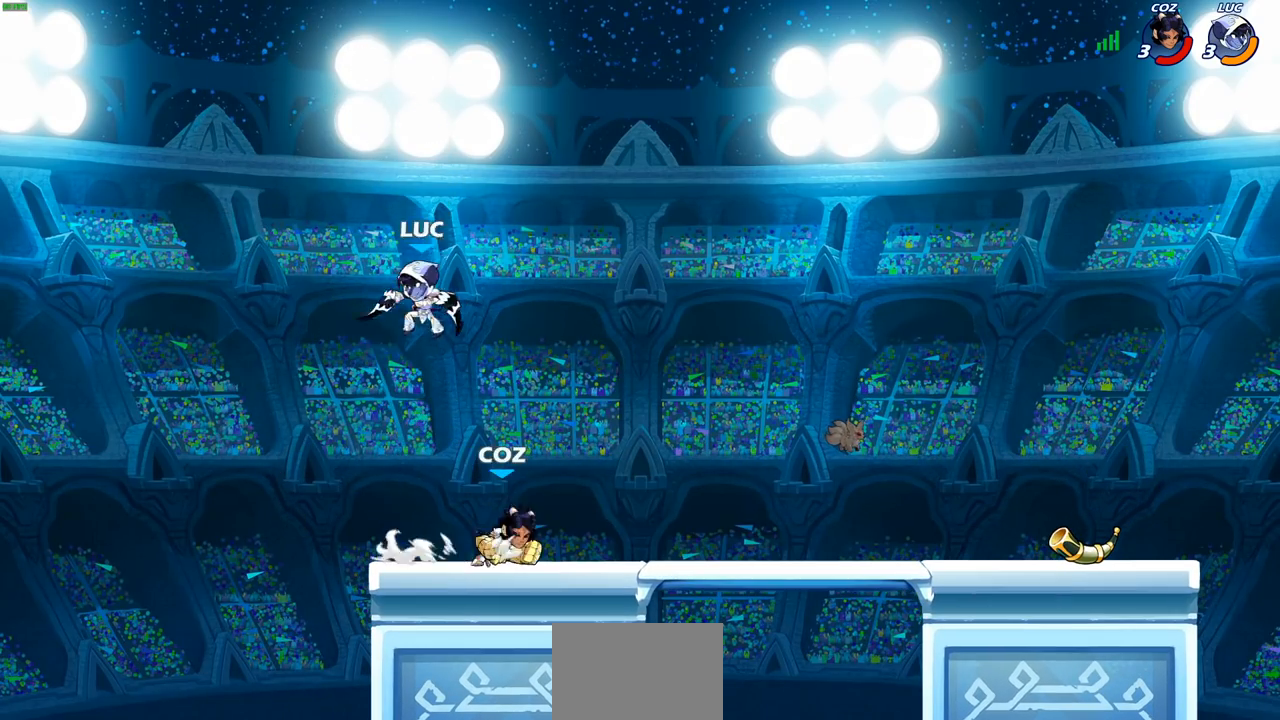
{"buttons": ["CROSS"], "left_stick": "up", "right_stick": "center", "events": [[117, "left_stick", "right"], [283, "left_stick", "left"], [433, "CROSS", "down"], [450, "left_stick", "up"]]}
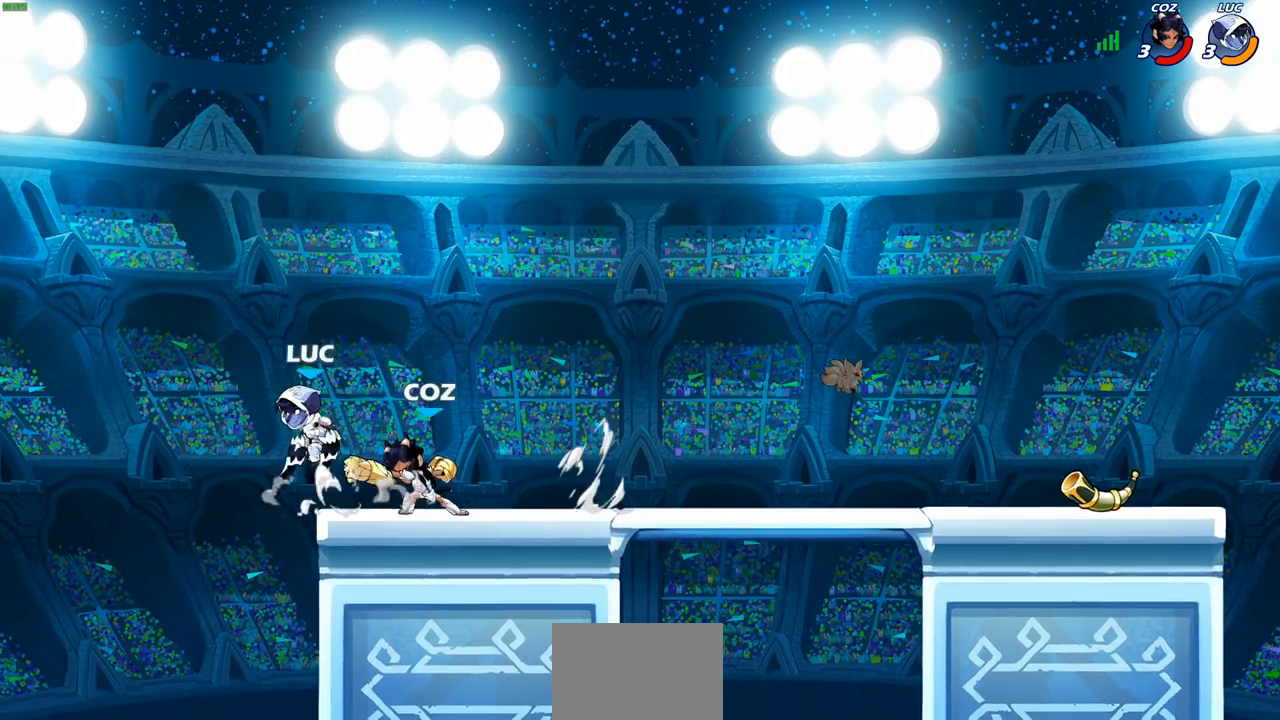
{"buttons": [], "left_stick": "center", "right_stick": "center", "events": [[67, "CROSS", "up"], [183, "left_stick", "down"], [333, "SQUARE", "down"], [400, "SQUARE", "up"], [433, "left_stick", "center"]]}
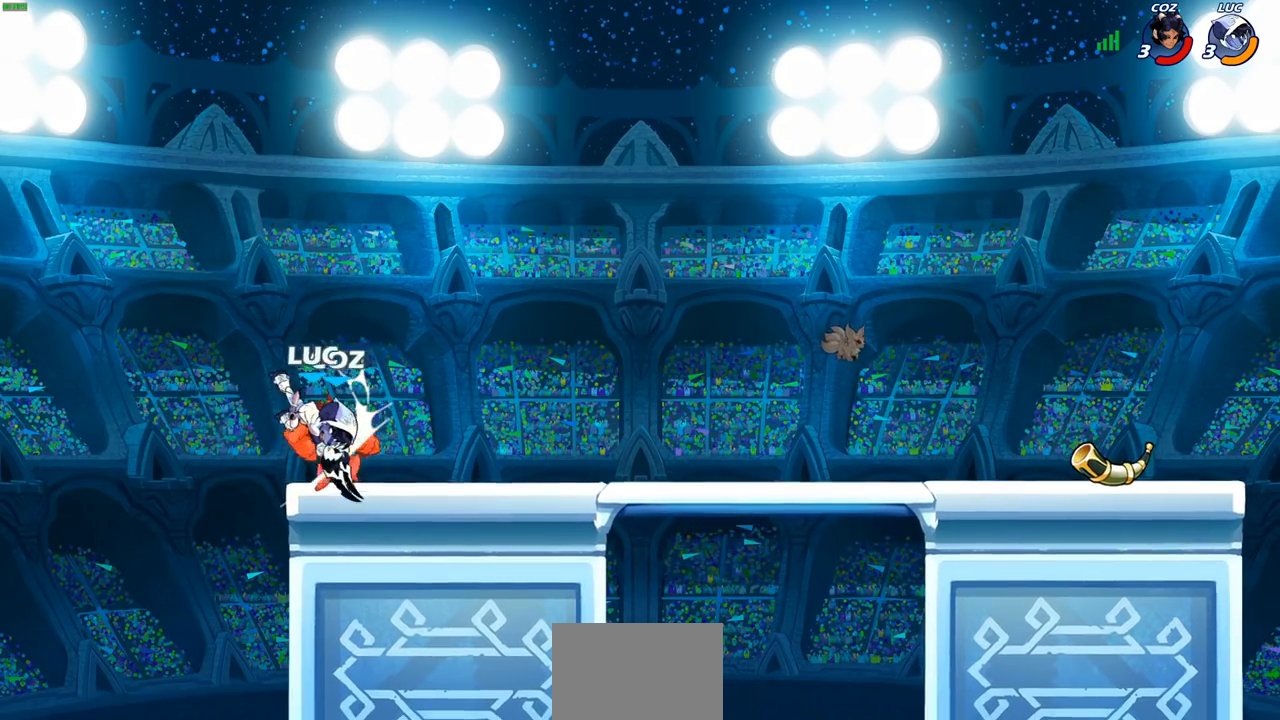
{"buttons": [], "left_stick": "center", "right_stick": "center", "events": [[167, "left_stick", "right"], [217, "SQUARE", "down"], [317, "SQUARE", "up"], [433, "left_stick", "center"]]}
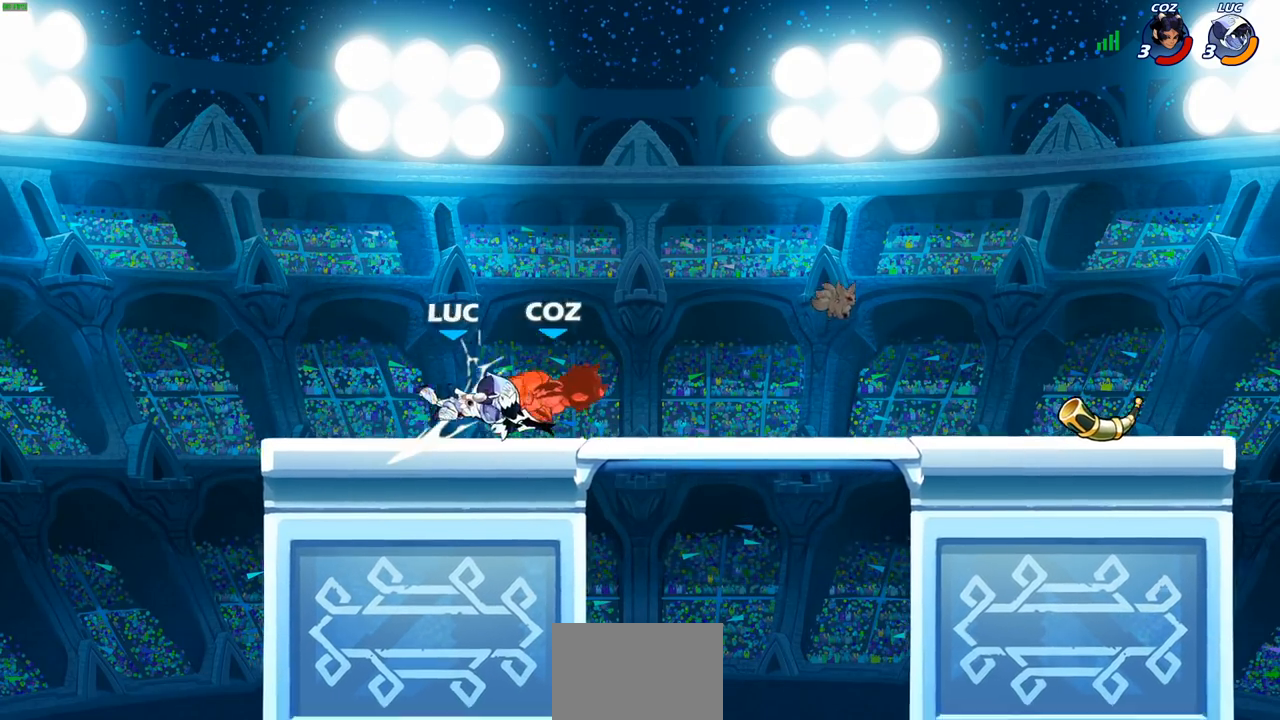
{"buttons": [], "left_stick": "center", "right_stick": "center", "events": [[17, "left_stick", "right"], [233, "R2", "down"], [250, "CIRCLE", "down"], [283, "R2", "up"], [333, "CIRCLE", "up"], [400, "left_stick", "center"]]}
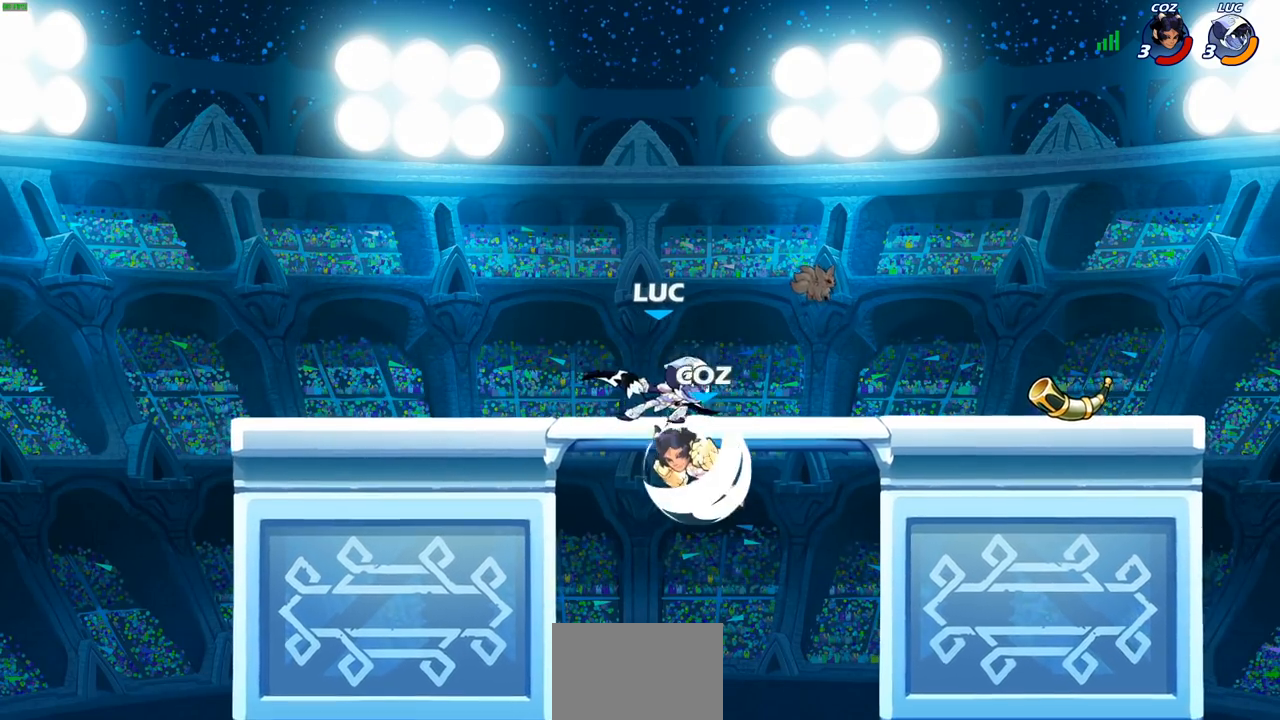
{"buttons": [], "left_stick": "center", "right_stick": "center", "events": []}
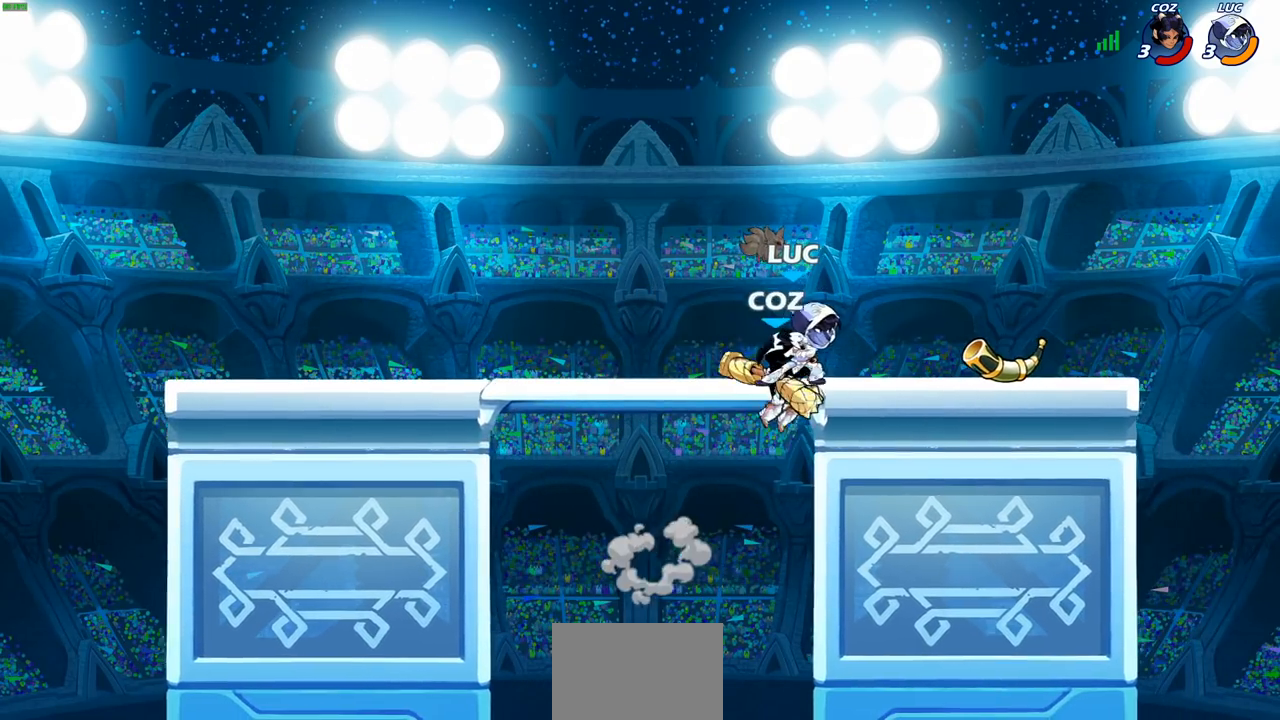
{"buttons": [], "left_stick": "down-right", "right_stick": "center", "events": [[100, "left_stick", "left"], [217, "CROSS", "down"], [250, "R2", "down"], [250, "left_stick", "up-left"], [333, "CROSS", "up"], [417, "R2", "up"], [450, "left_stick", "down-right"]]}
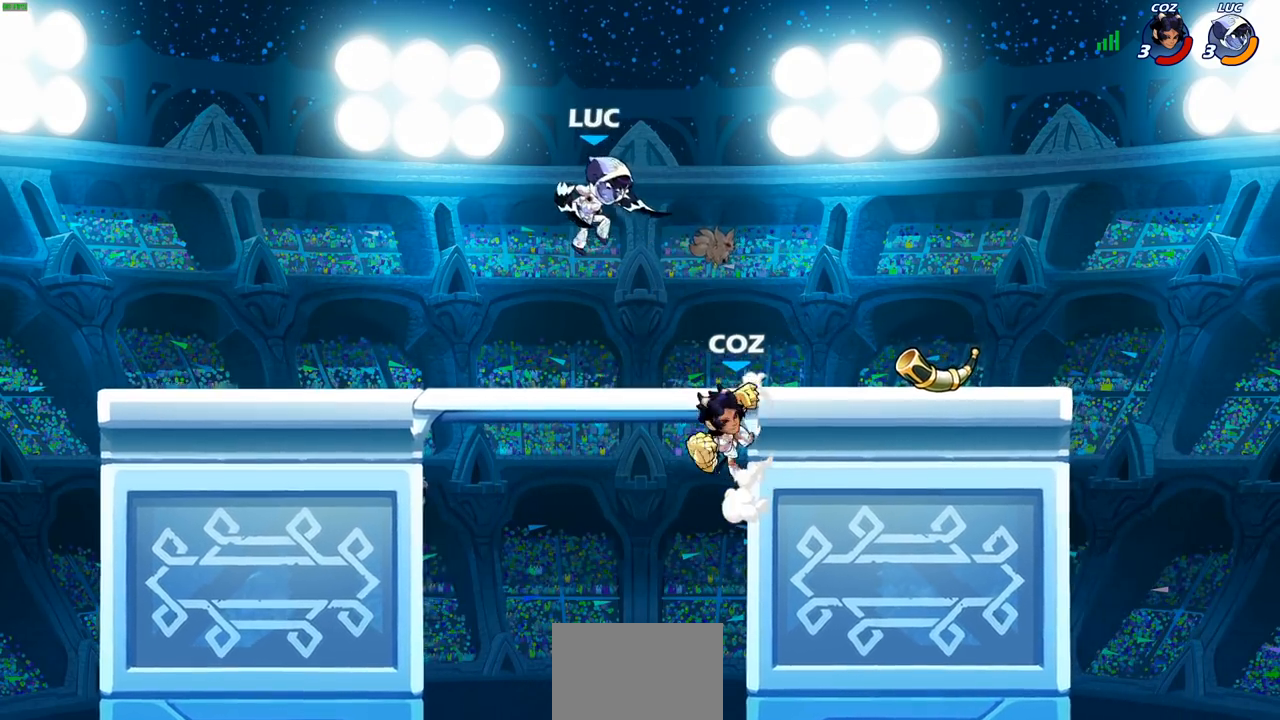
{"buttons": [], "left_stick": "down-left", "right_stick": "center", "events": [[250, "left_stick", "up-left"], [500, "left_stick", "down-left"]]}
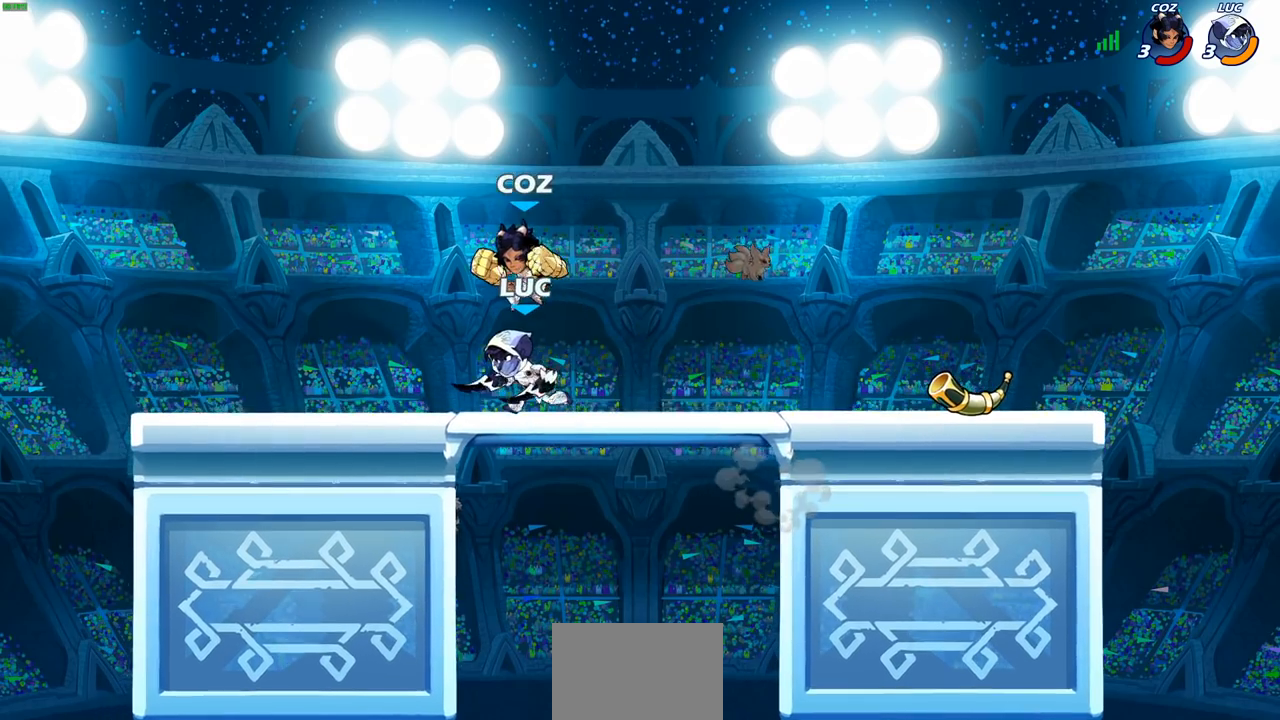
{"buttons": [], "left_stick": "center", "right_stick": "center", "events": [[33, "CIRCLE", "down"], [133, "CIRCLE", "up"], [167, "left_stick", "center"]]}
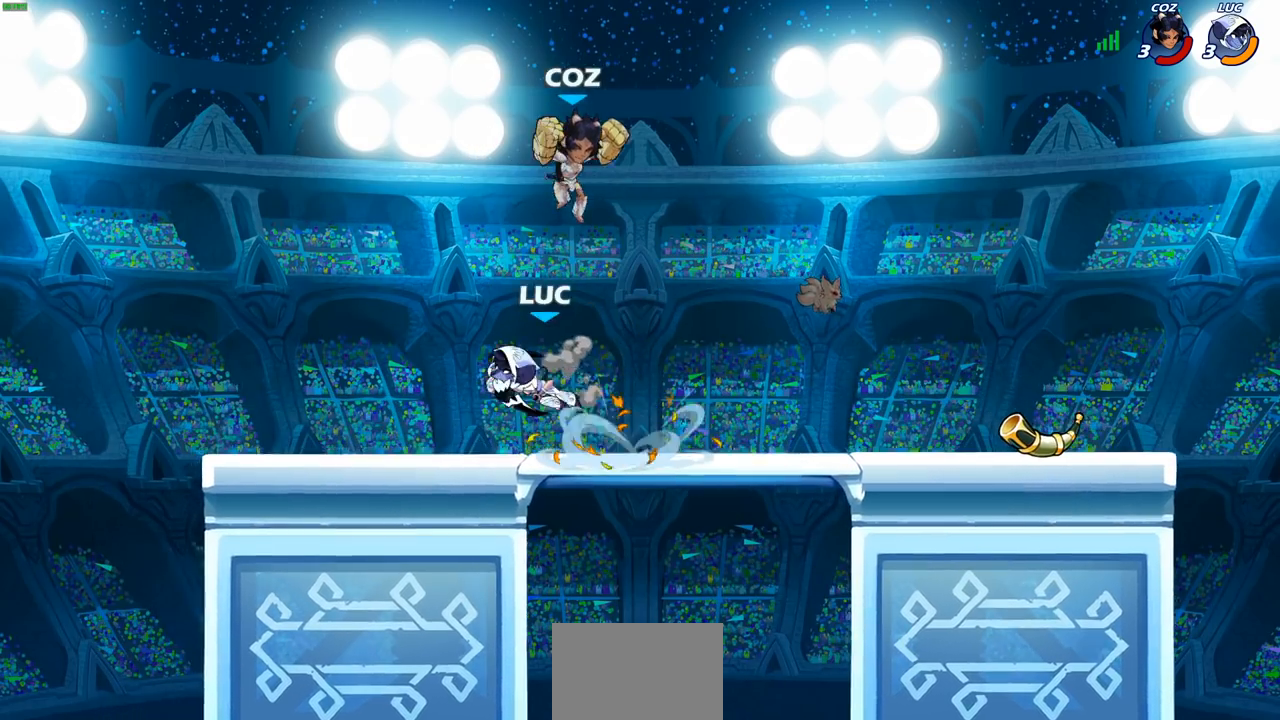
{"buttons": ["CROSS", "R2"], "left_stick": "up", "right_stick": "center", "events": [[250, "left_stick", "left"], [383, "CROSS", "down"], [467, "R2", "down"], [483, "left_stick", "up"]]}
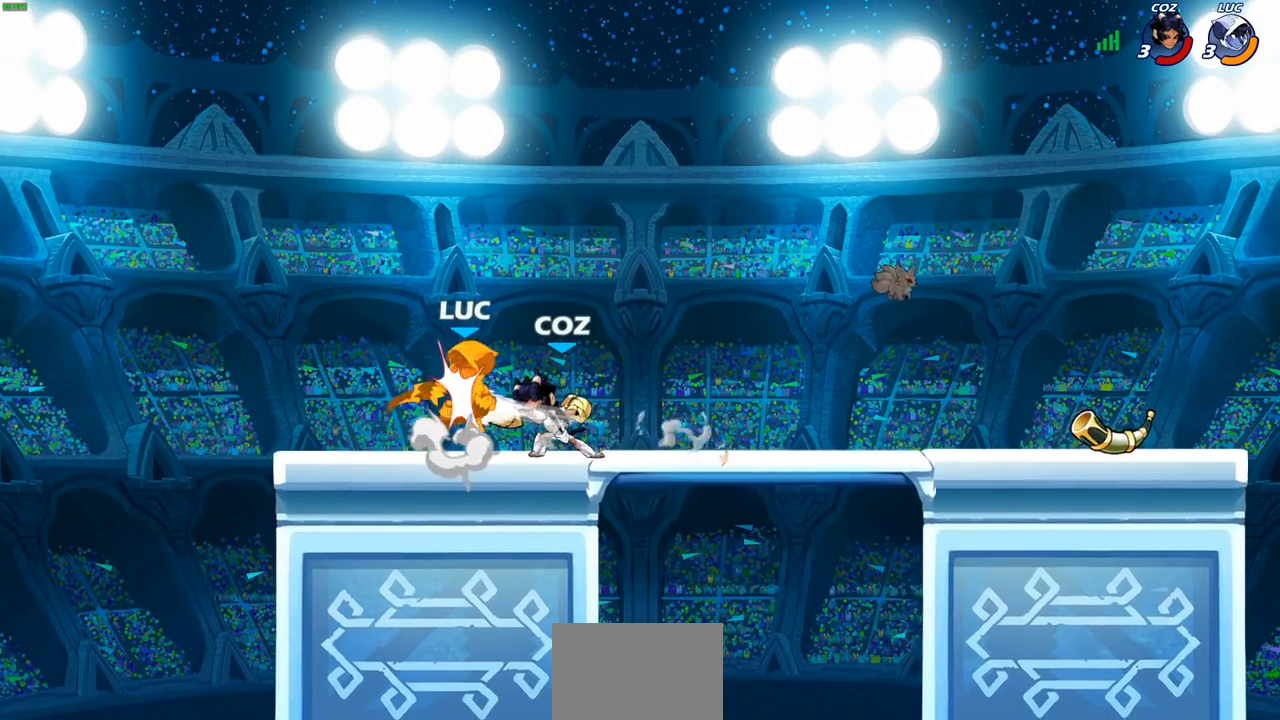
{"buttons": [], "left_stick": "center", "right_stick": "center", "events": [[50, "CROSS", "up"], [250, "left_stick", "right"], [267, "R2", "up"], [317, "left_stick", "center"]]}
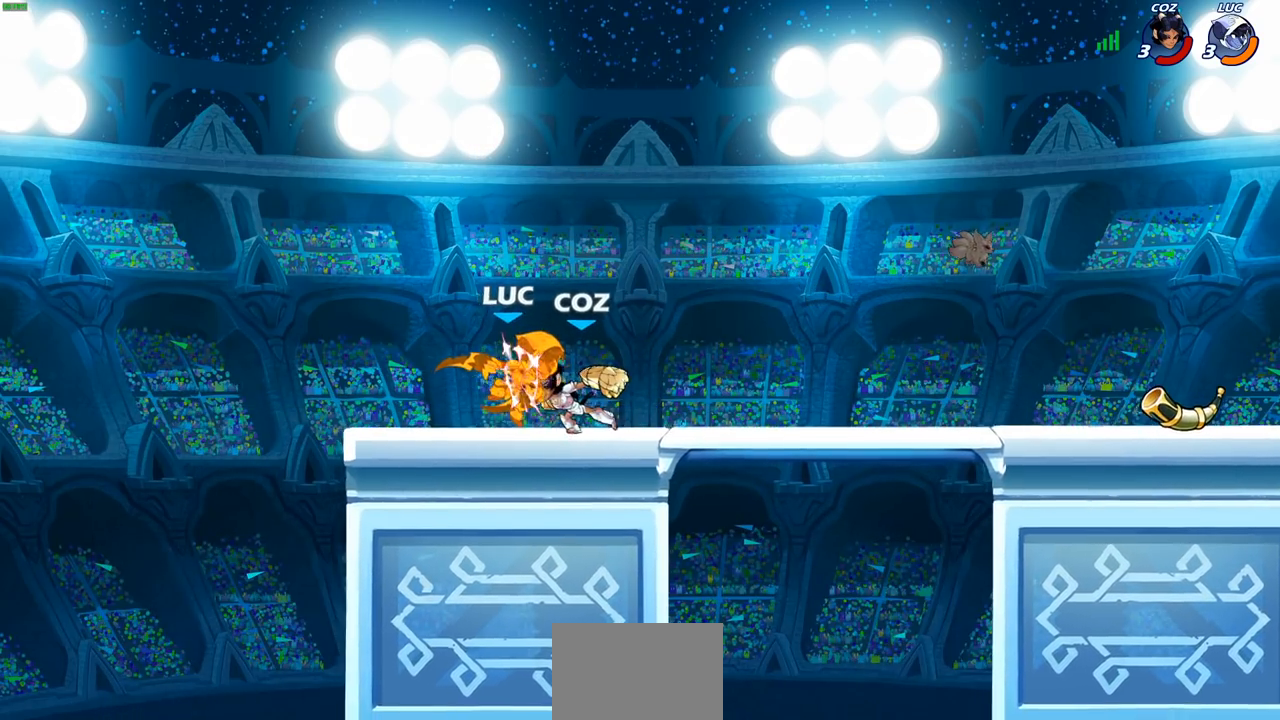
{"buttons": [], "left_stick": "right", "right_stick": "center", "events": [[400, "left_stick", "right"]]}
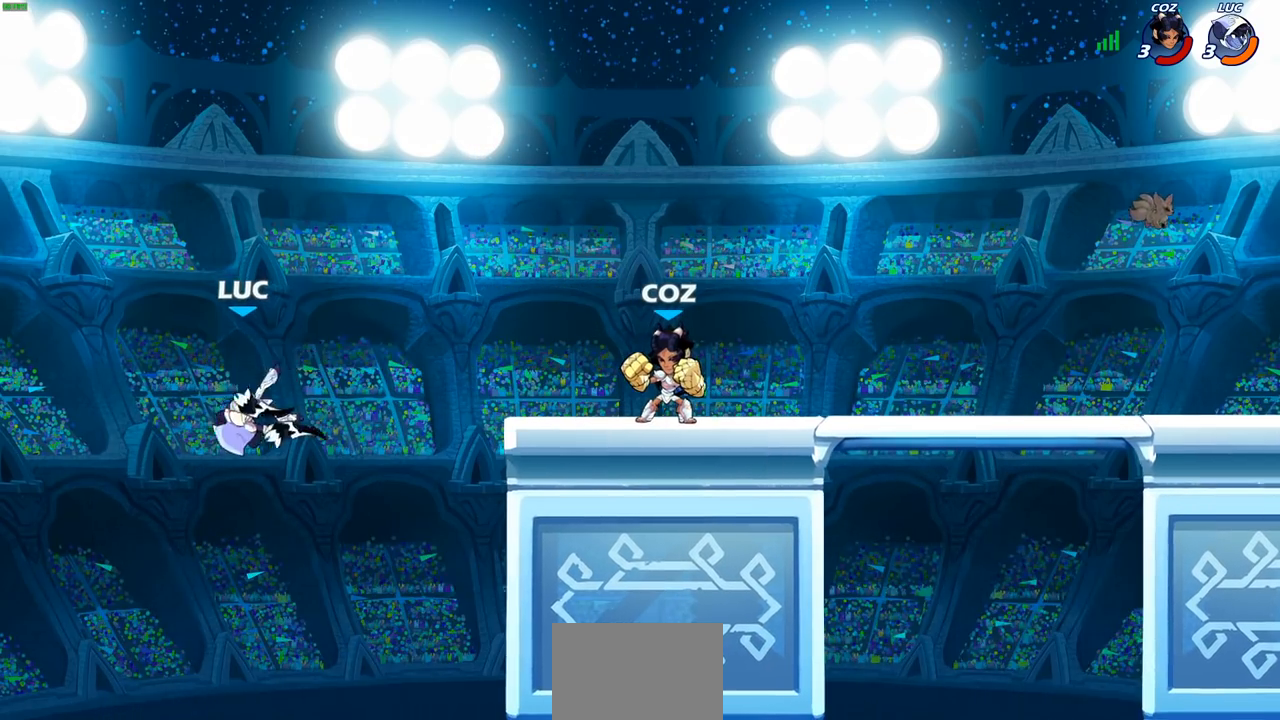
{"buttons": ["CIRCLE"], "left_stick": "center", "right_stick": "center", "events": [[67, "R2", "down"], [300, "R2", "up"], [350, "CIRCLE", "down"], [367, "left_stick", "left"], [467, "left_stick", "center"]]}
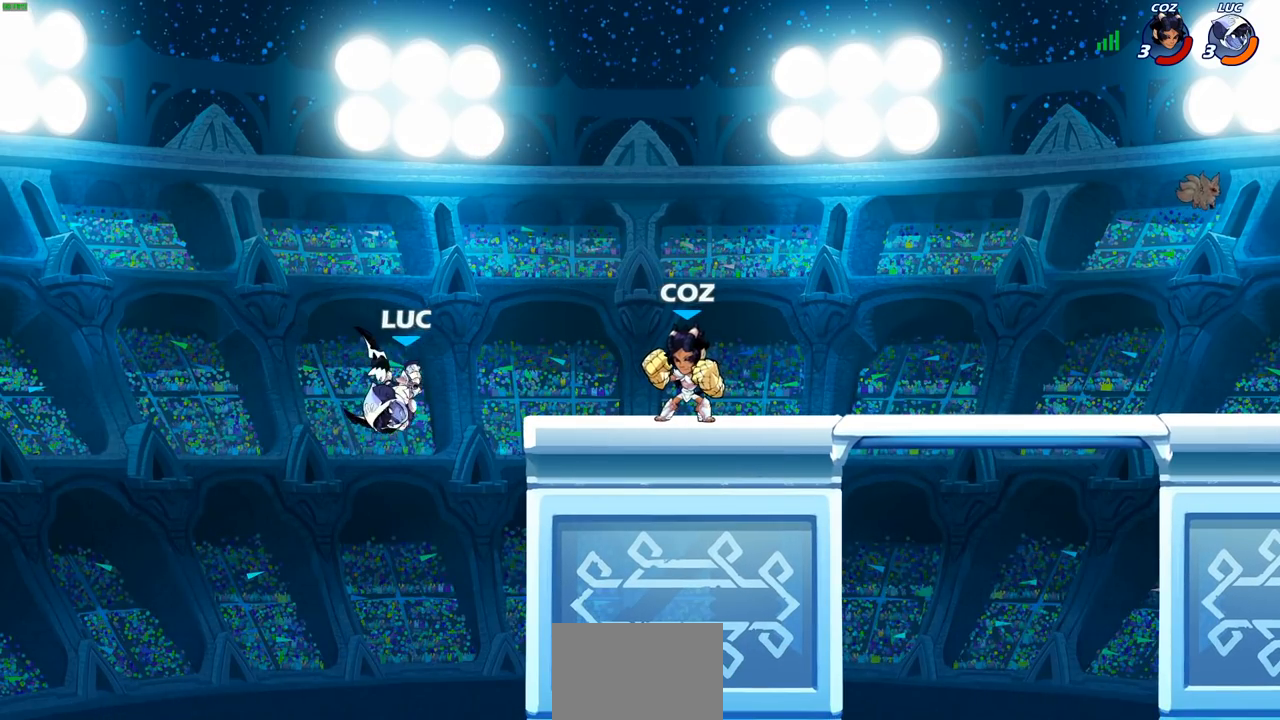
{"buttons": [], "left_stick": "center", "right_stick": "center", "events": [[50, "CIRCLE", "up"]]}
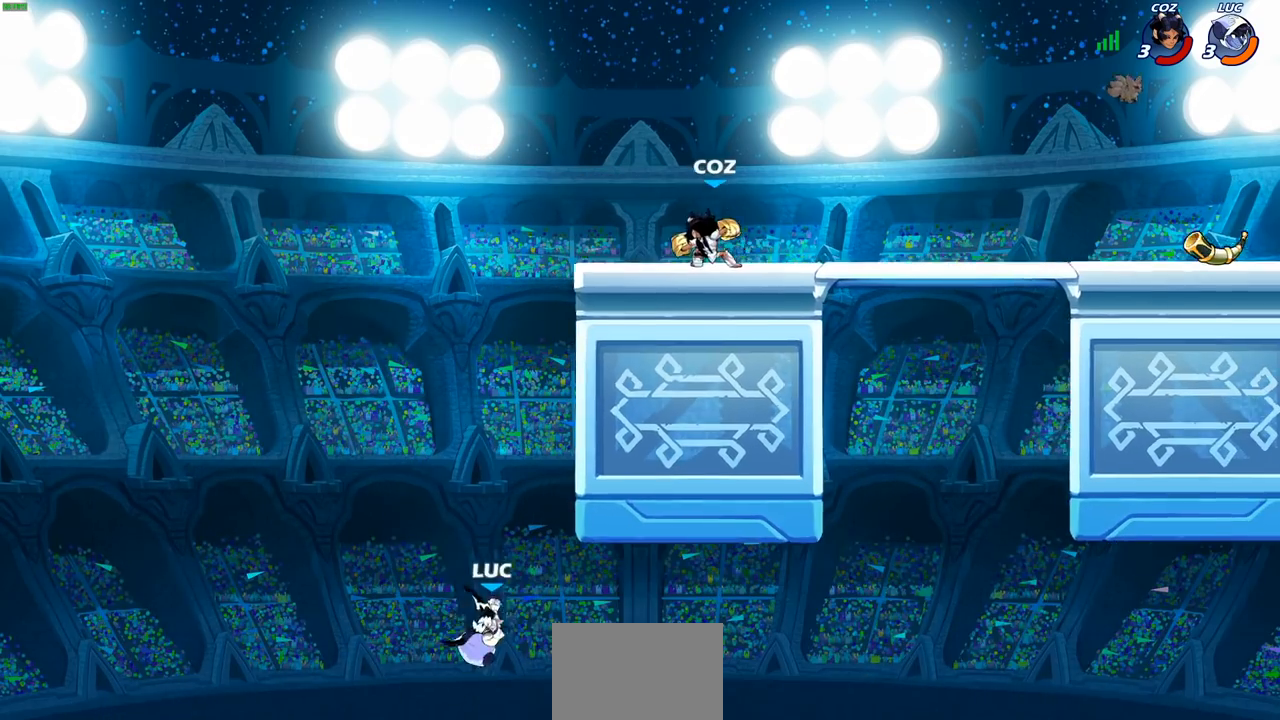
{"buttons": ["CROSS"], "left_stick": "right", "right_stick": "center", "events": [[133, "left_stick", "right"], [167, "CROSS", "down"], [267, "left_stick", "center"], [300, "CROSS", "up"], [317, "left_stick", "right"], [383, "CROSS", "down"]]}
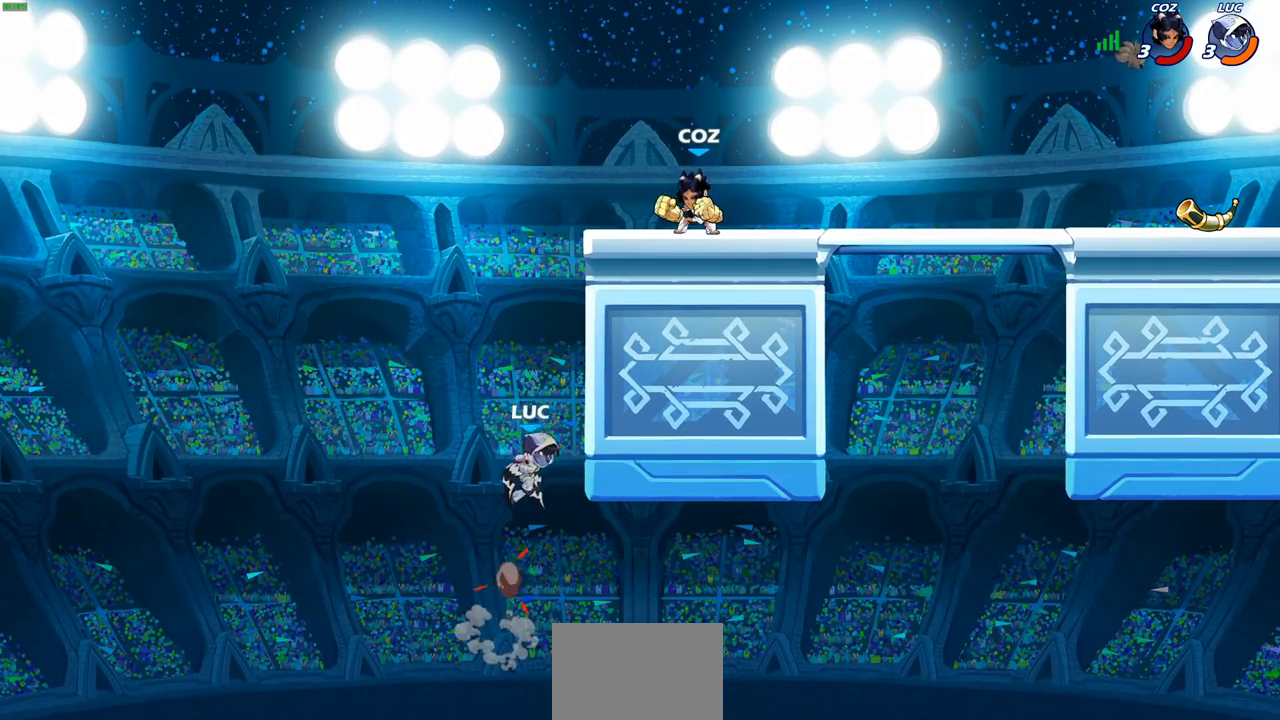
{"buttons": ["CROSS"], "left_stick": "up-left", "right_stick": "center", "events": [[100, "CROSS", "up"], [183, "left_stick", "up-left"], [250, "CROSS", "down"], [283, "left_stick", "up-right"], [350, "CROSS", "up"], [400, "left_stick", "up-left"], [483, "CROSS", "down"]]}
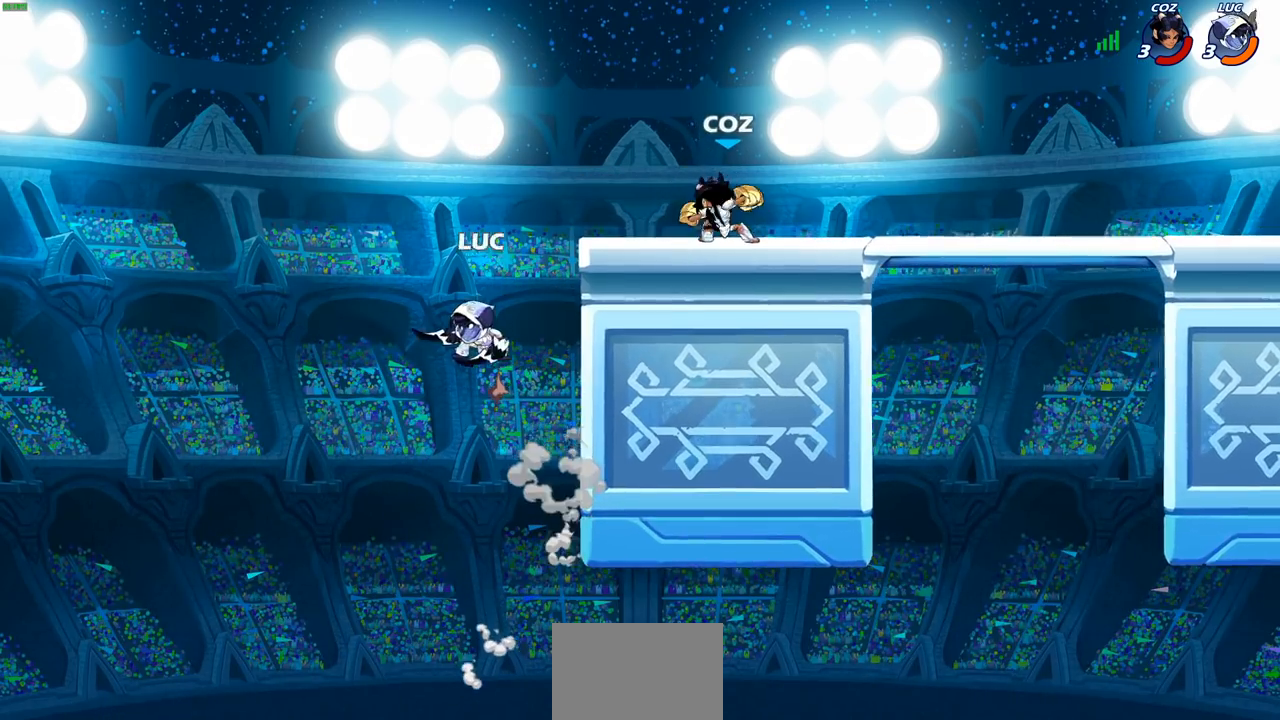
{"buttons": [], "left_stick": "up-right", "right_stick": "center", "events": [[50, "left_stick", "up-right"], [167, "CROSS", "up"], [267, "left_stick", "up-left"], [283, "CROSS", "down"], [433, "left_stick", "up-right"], [467, "CROSS", "up"]]}
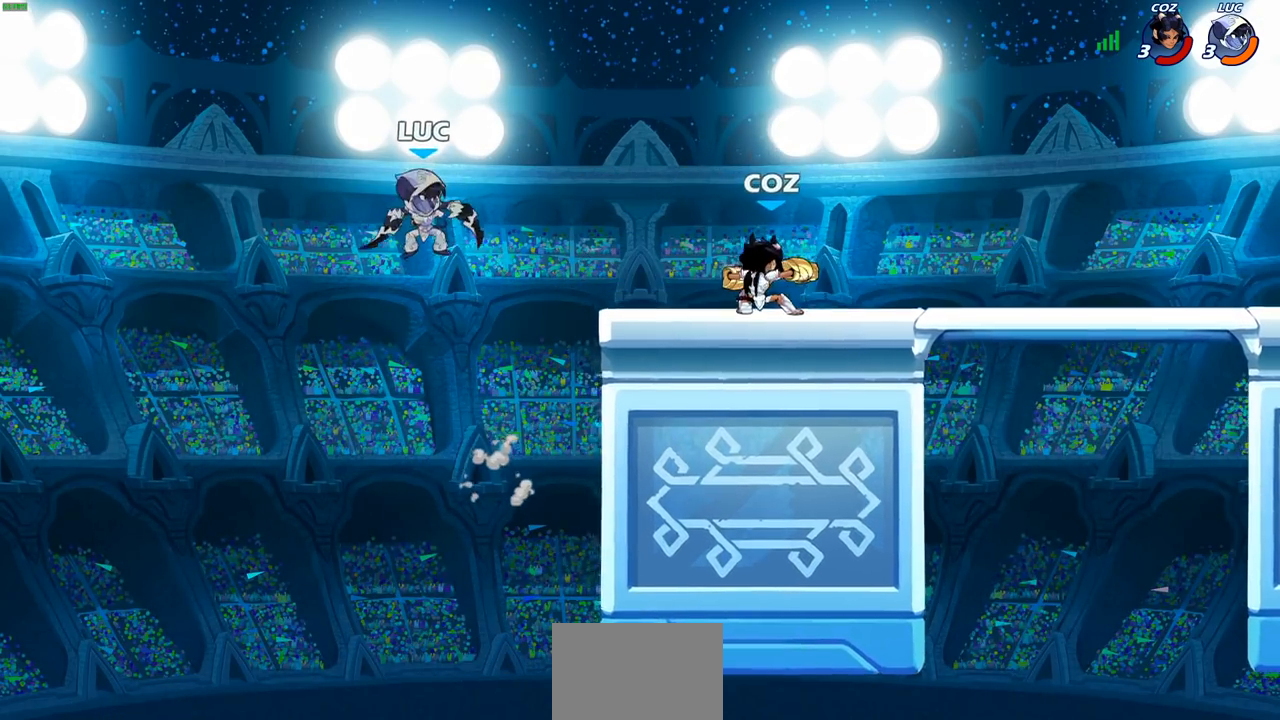
{"buttons": [], "left_stick": "up-right", "right_stick": "center", "events": [[100, "left_stick", "down-right"], [283, "left_stick", "right"], [500, "left_stick", "up-right"]]}
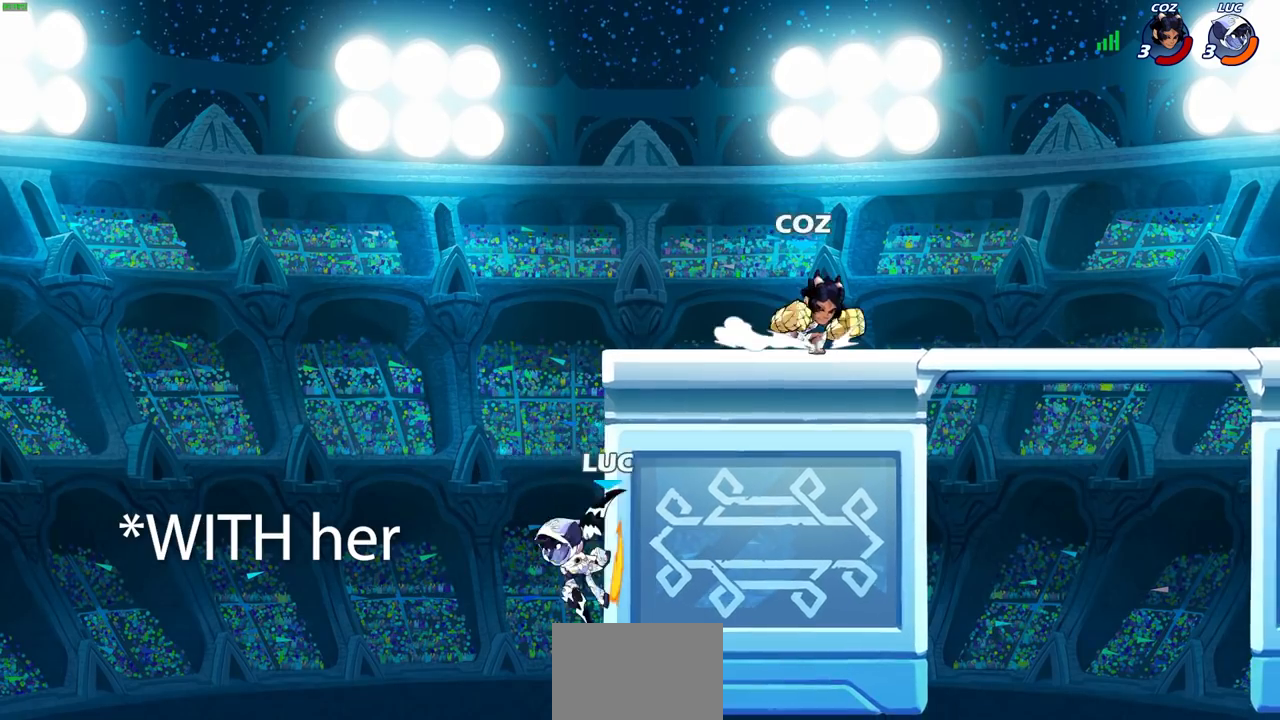
{"buttons": [], "left_stick": "right", "right_stick": "center", "events": [[17, "left_stick", "right"], [33, "CROSS", "down"], [33, "left_stick", "up-left"], [150, "CROSS", "up"], [150, "left_stick", "up-right"], [283, "CROSS", "down"], [317, "left_stick", "up-left"], [367, "CROSS", "up"], [467, "left_stick", "right"]]}
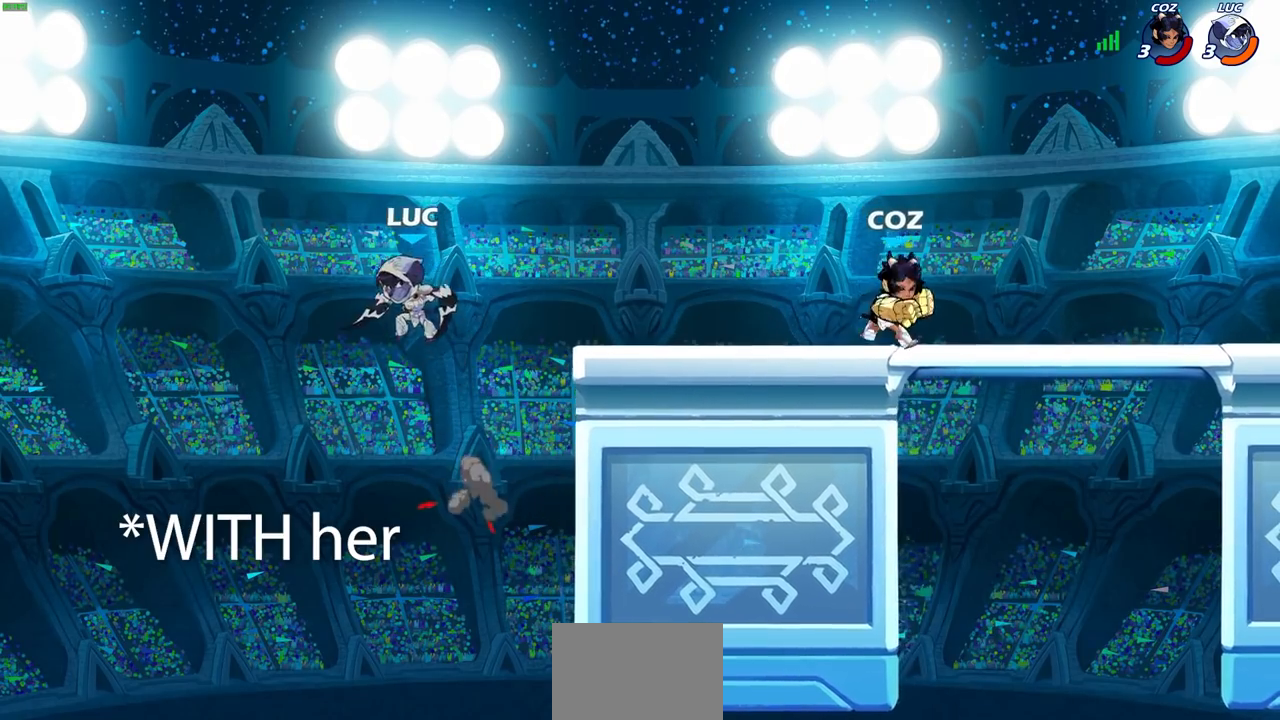
{"buttons": [], "left_stick": "right", "right_stick": "center", "events": [[100, "left_stick", "up-left"], [233, "CROSS", "down"], [233, "left_stick", "up-right"], [300, "left_stick", "right"], [467, "CROSS", "up"]]}